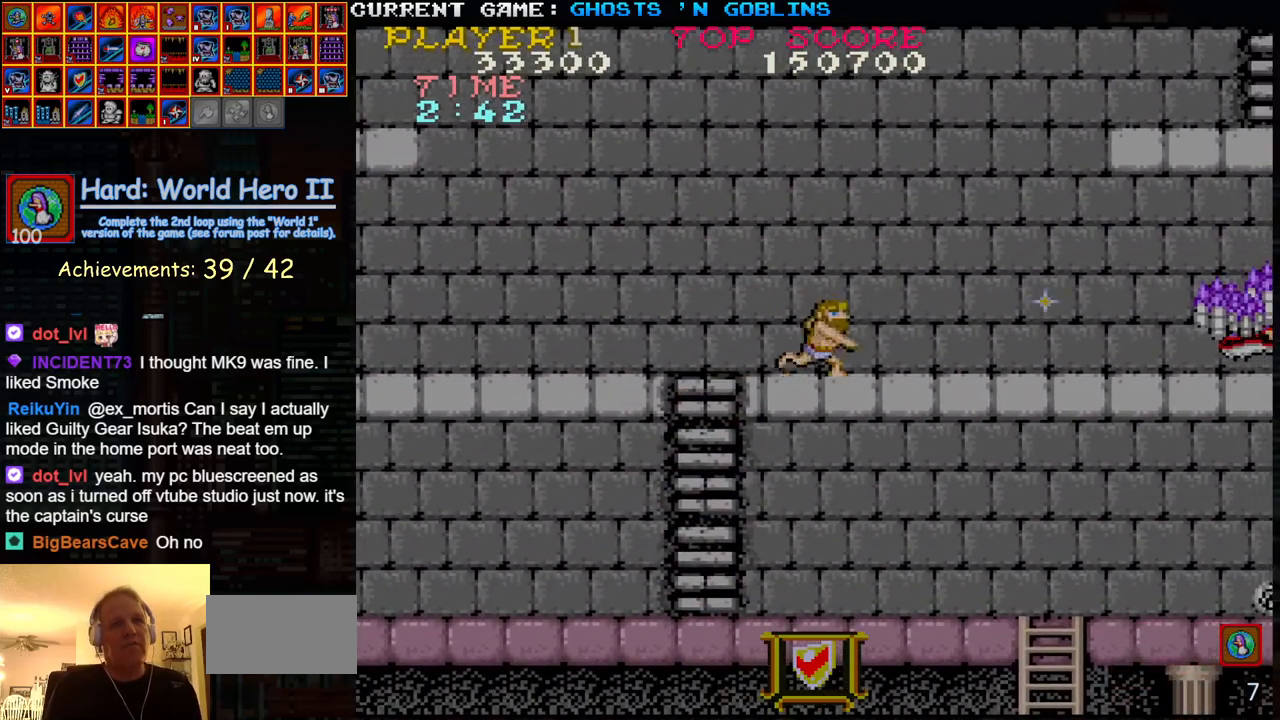
Gameplay with a controller (arcade stick); each line is a JSON object with the inputs held at the frame after it (dt_ms = milliseconds from this image to that frame). "events" lists button and stick changes between this image and that frame as [ms after this image, input, new state], when the widget could be followed in between. Not read: L3 R3.
{"dt_ms": 500, "buttons": [], "left_stick": "center", "events": [[200, "left_stick", "left"], [300, "TRIANGLE", "down"], [333, "left_stick", "right"], [400, "SQUARE", "down"], [417, "TRIANGLE", "up"], [450, "left_stick", "center"], [467, "SQUARE", "up"]]}
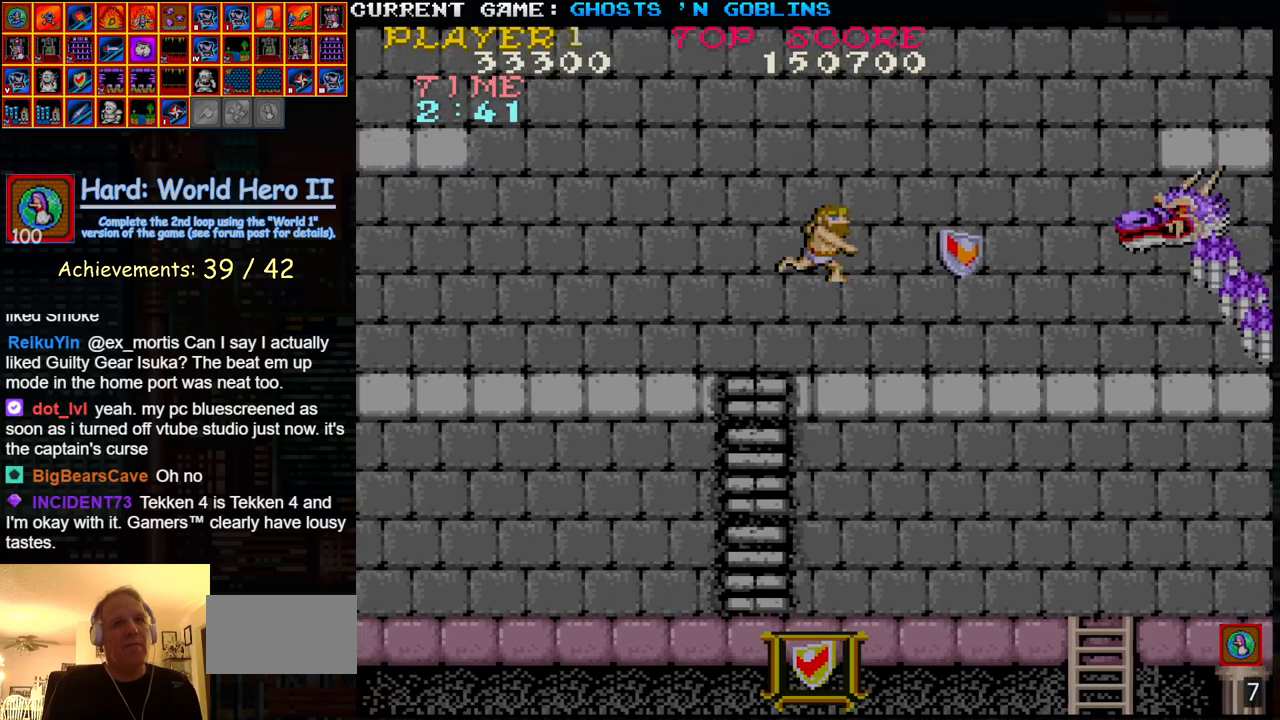
{"dt_ms": 500, "buttons": ["TRIANGLE"], "left_stick": "left", "events": [[83, "SQUARE", "down"], [150, "SQUARE", "up"], [250, "SQUARE", "down"], [350, "SQUARE", "up"], [400, "left_stick", "left"], [467, "TRIANGLE", "down"]]}
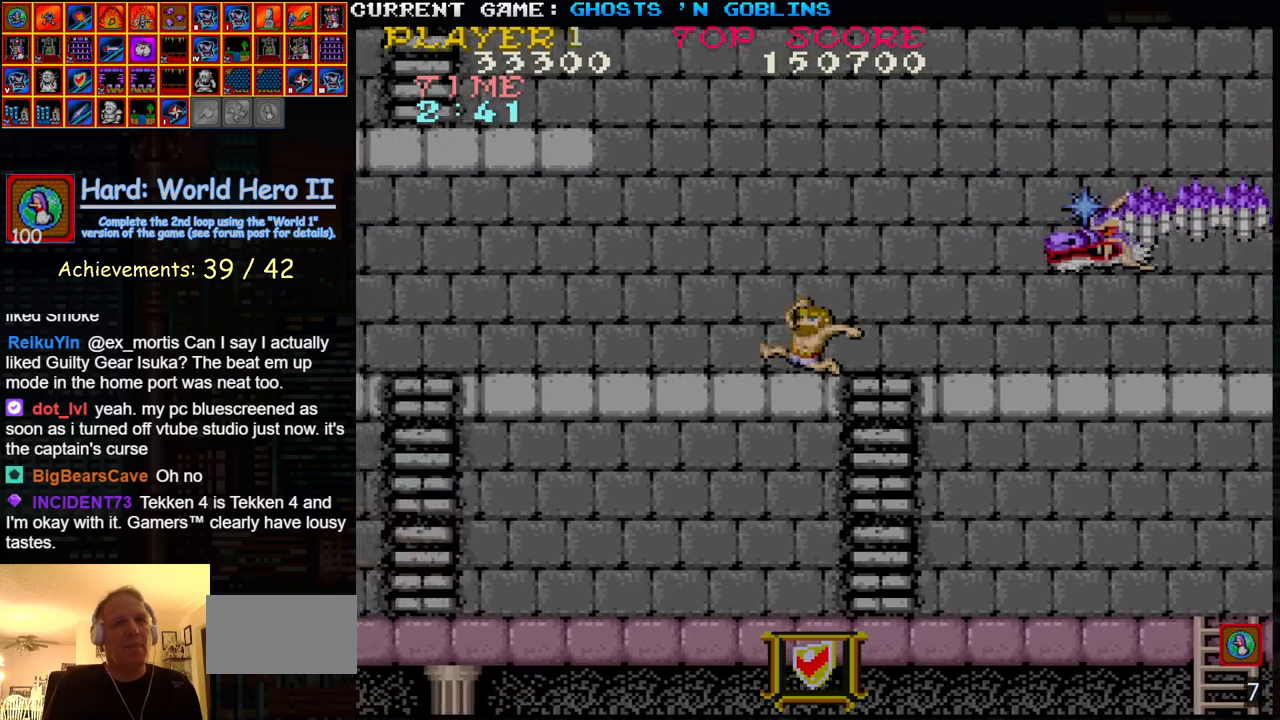
{"dt_ms": 500, "buttons": [], "left_stick": "left"}
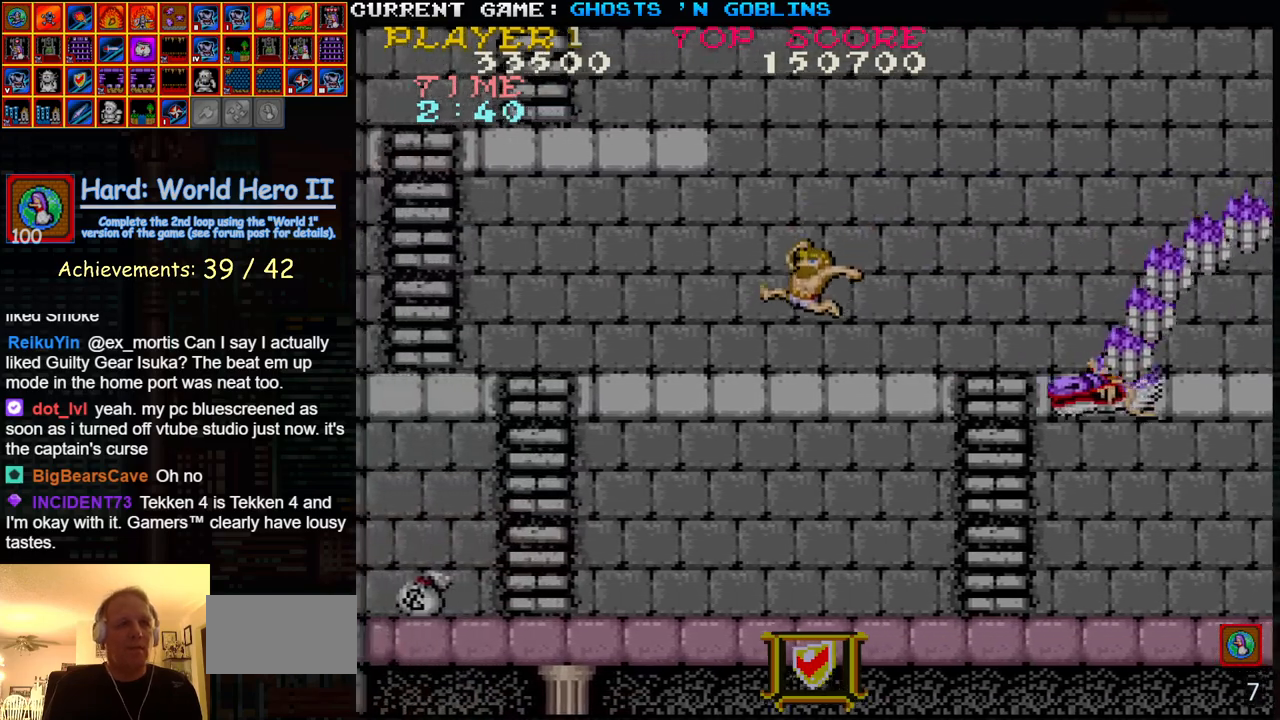
{"dt_ms": 500, "buttons": [], "left_stick": "left", "events": []}
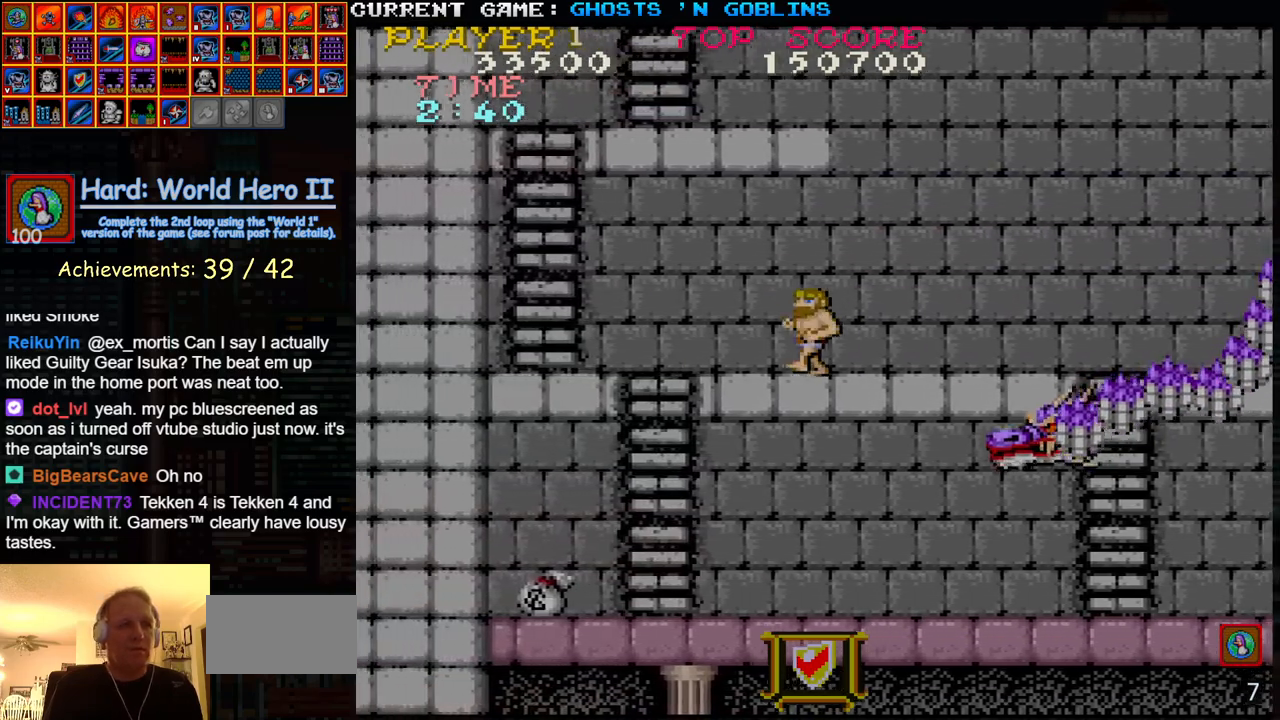
{"dt_ms": 500, "buttons": ["SQUARE"], "left_stick": "down", "events": [[150, "left_stick", "center"], [200, "left_stick", "right"], [300, "SQUARE", "down"], [300, "left_stick", "down"], [350, "SQUARE", "up"], [467, "SQUARE", "down"]]}
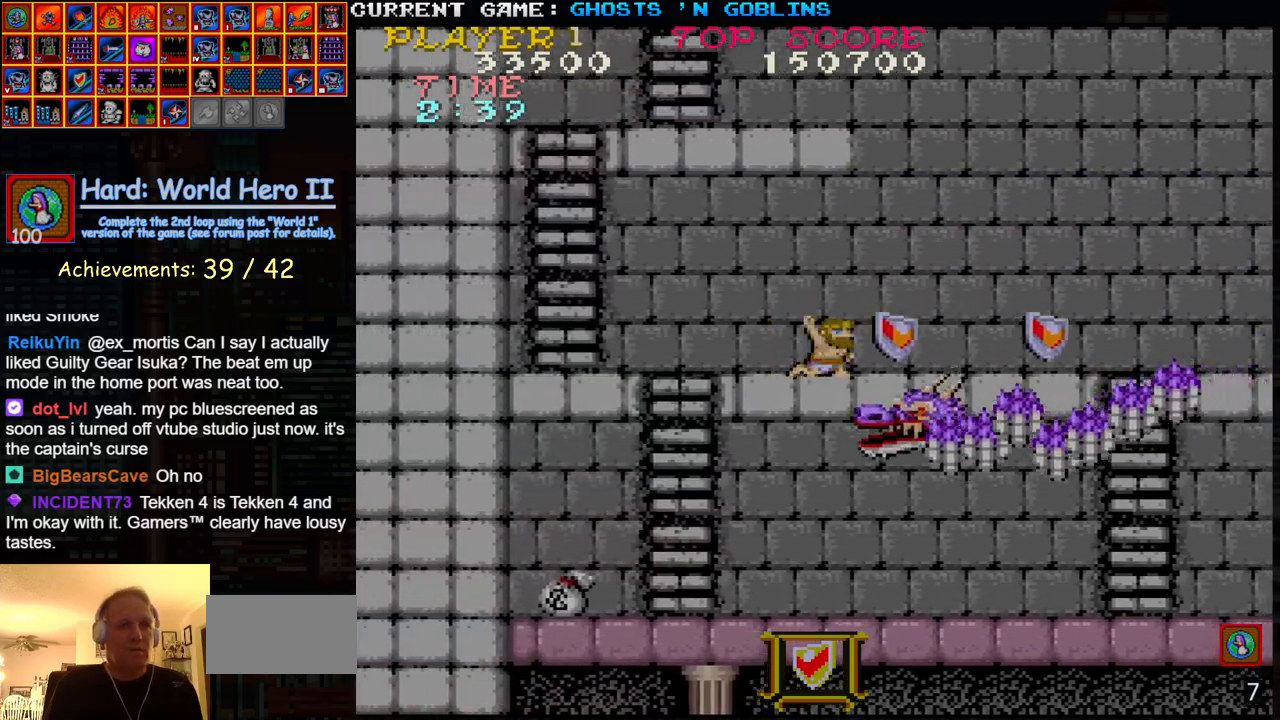
{"dt_ms": 500, "buttons": [], "left_stick": "right", "events": [[33, "left_stick", "center"], [50, "SQUARE", "up"], [100, "left_stick", "up"], [300, "left_stick", "right"]]}
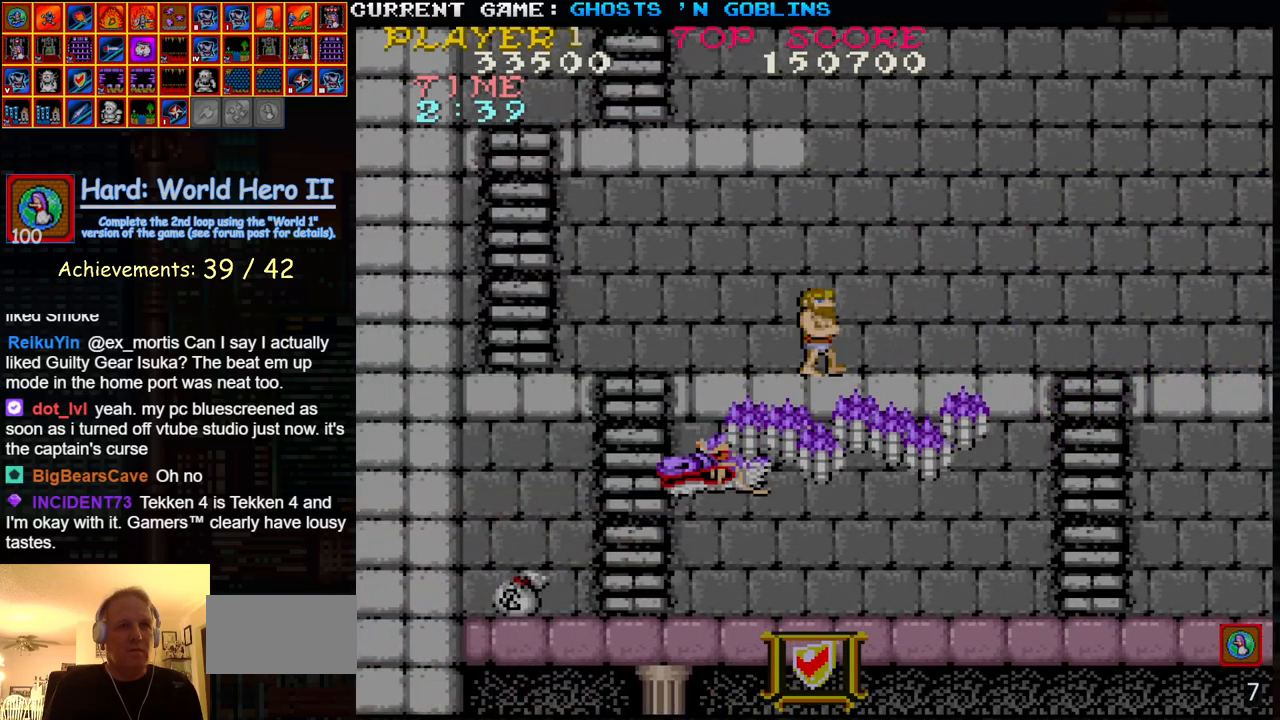
{"dt_ms": 500, "buttons": [], "left_stick": "center", "events": [[83, "left_stick", "center"], [150, "left_stick", "left"], [217, "SQUARE", "down"], [233, "left_stick", "center"], [267, "SQUARE", "up"], [417, "SQUARE", "down"], [500, "SQUARE", "up"]]}
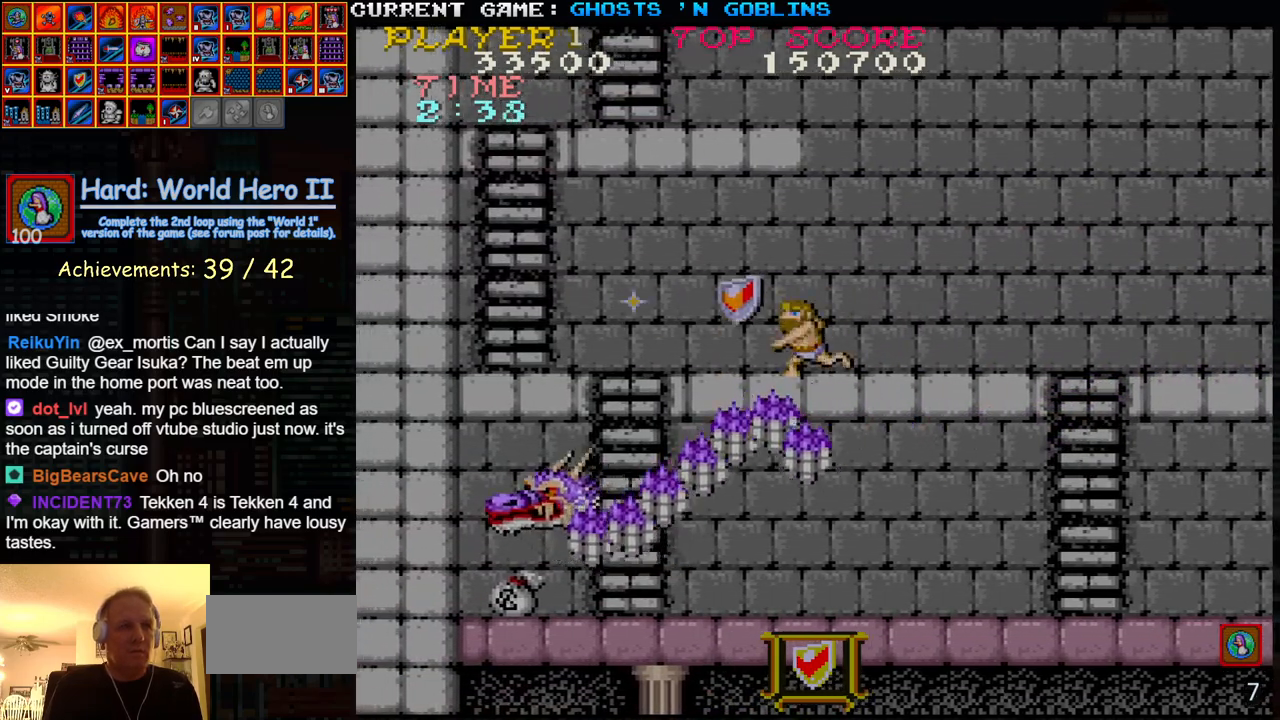
{"dt_ms": 500, "buttons": [], "left_stick": "right", "events": [[100, "left_stick", "right"], [333, "left_stick", "center"], [400, "left_stick", "left"], [500, "left_stick", "right"]]}
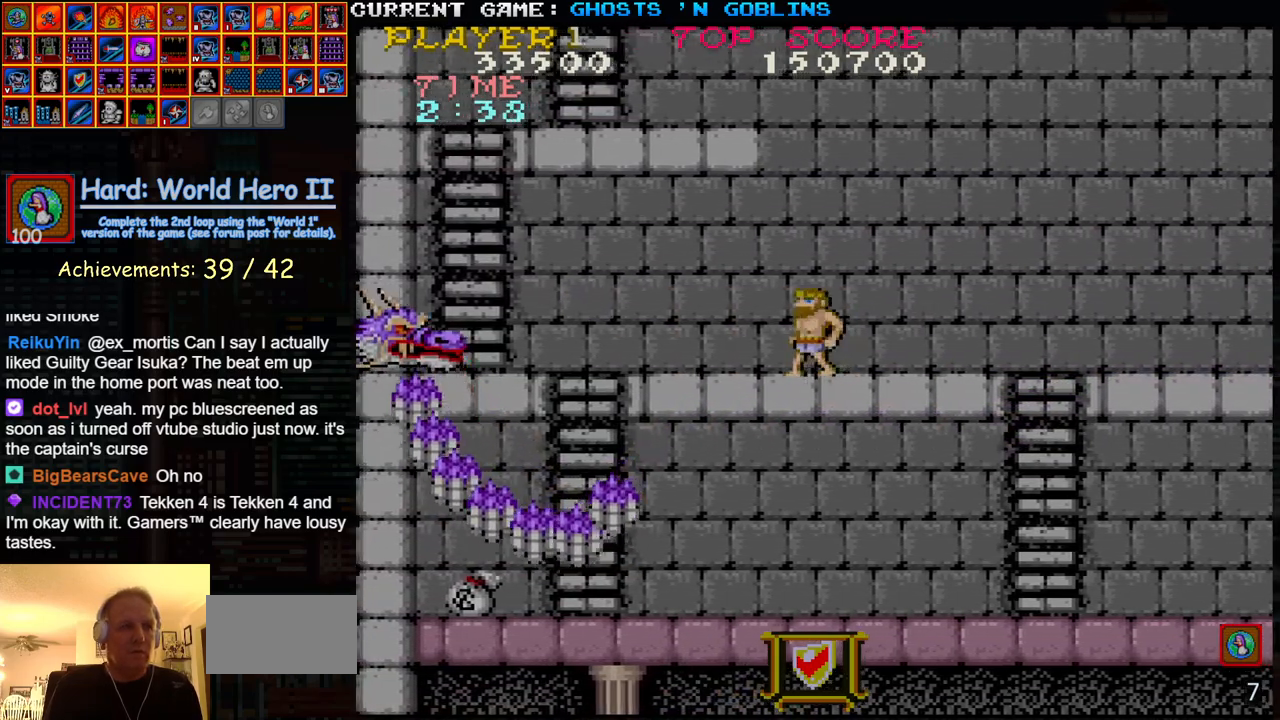
{"dt_ms": 500, "buttons": [], "left_stick": "center", "events": [[50, "TRIANGLE", "down"], [150, "TRIANGLE", "up"], [150, "left_stick", "left"], [200, "SQUARE", "down"], [267, "SQUARE", "up"], [300, "left_stick", "center"], [383, "SQUARE", "down"], [433, "SQUARE", "up"]]}
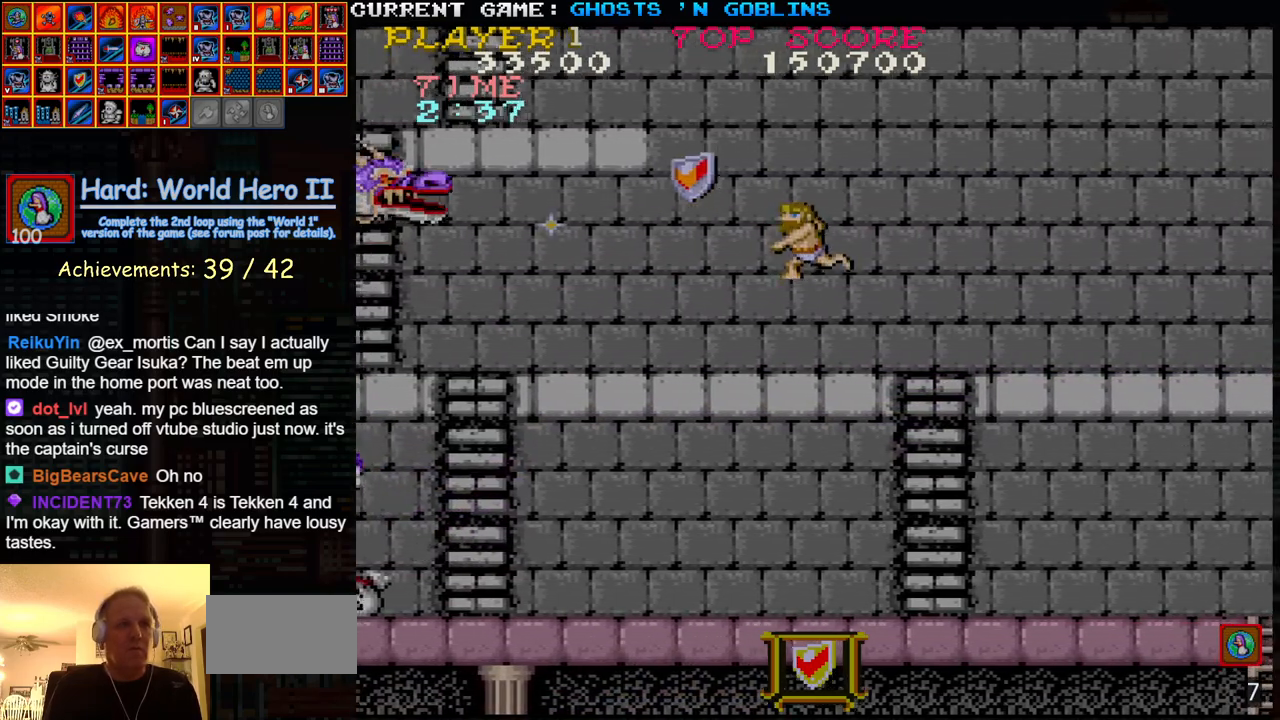
{"dt_ms": 500, "buttons": [], "left_stick": "left", "events": [[67, "SQUARE", "down"], [167, "SQUARE", "up"], [233, "left_stick", "right"], [300, "TRIANGLE", "down"], [433, "TRIANGLE", "up"], [450, "left_stick", "left"]]}
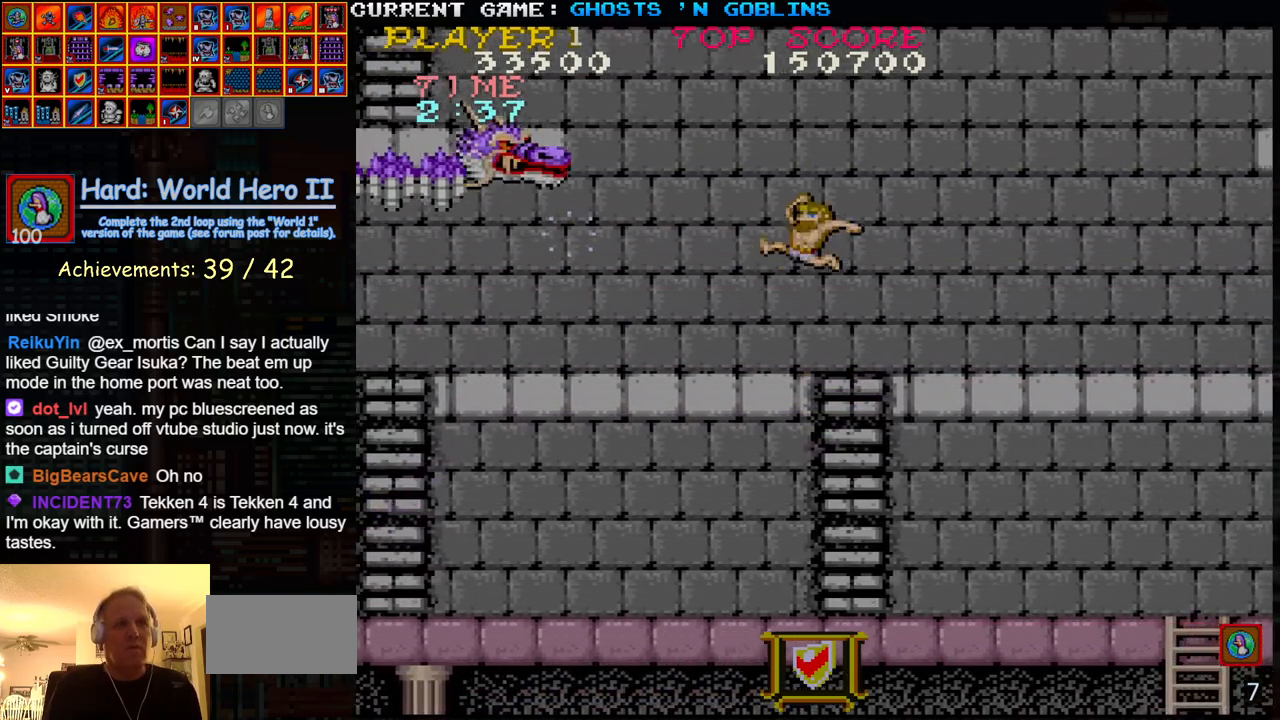
{"dt_ms": 1000, "buttons": [], "left_stick": "left"}
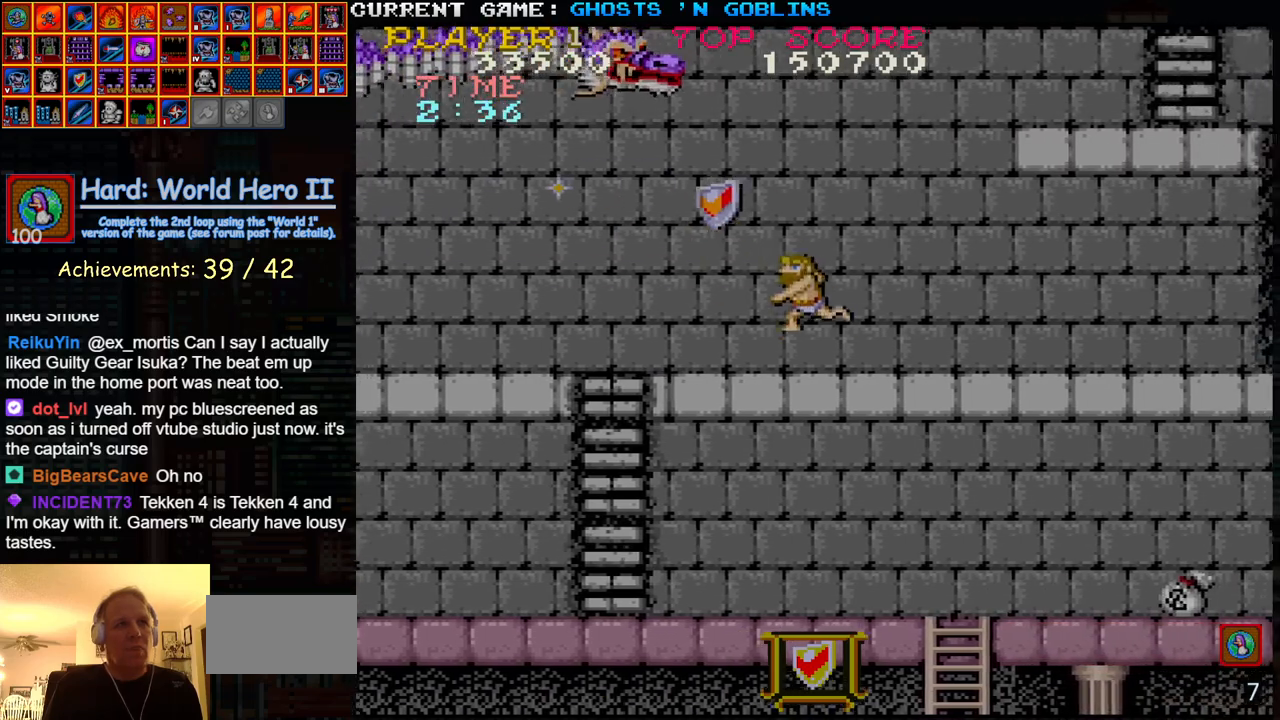
{"dt_ms": 500, "buttons": [], "left_stick": "left", "events": []}
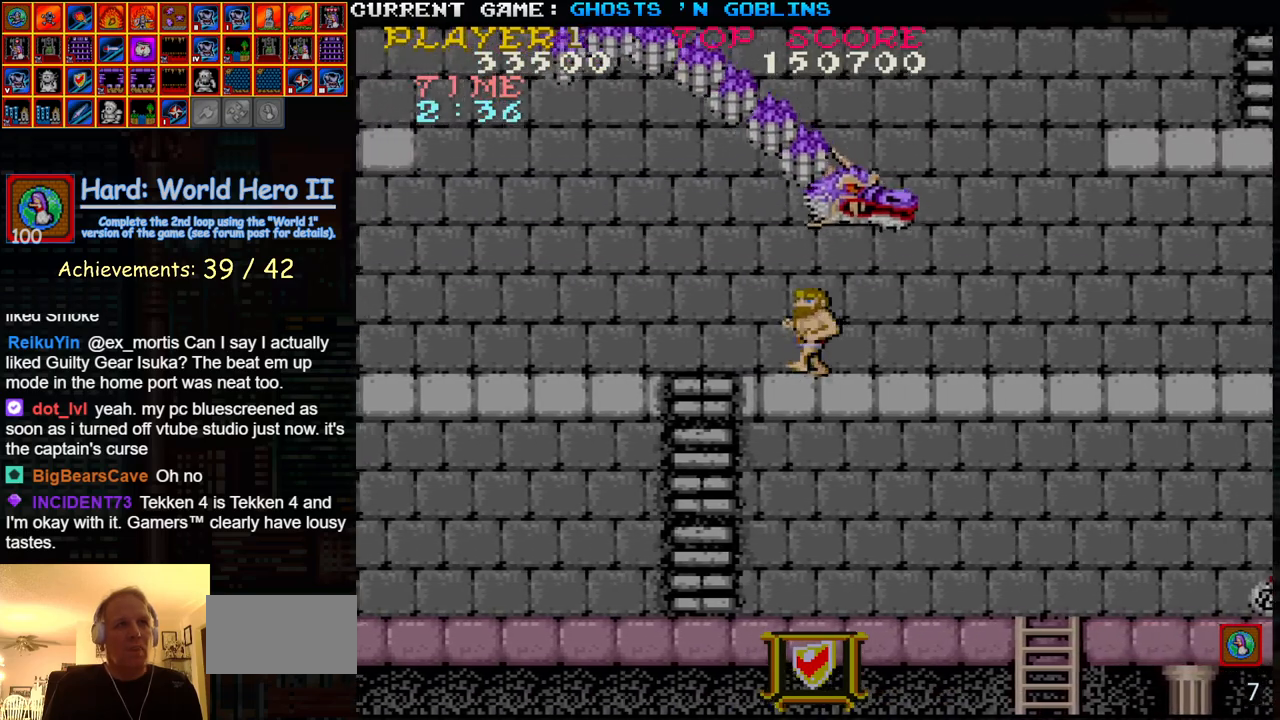
{"dt_ms": 500, "buttons": [], "left_stick": "center", "events": [[150, "left_stick", "right"], [183, "SQUARE", "down"], [217, "left_stick", "center"], [233, "SQUARE", "up"], [283, "left_stick", "right"], [317, "SQUARE", "down"], [333, "left_stick", "center"], [367, "SQUARE", "up"], [400, "left_stick", "right"], [450, "SQUARE", "down"], [467, "left_stick", "center"], [500, "SQUARE", "up"]]}
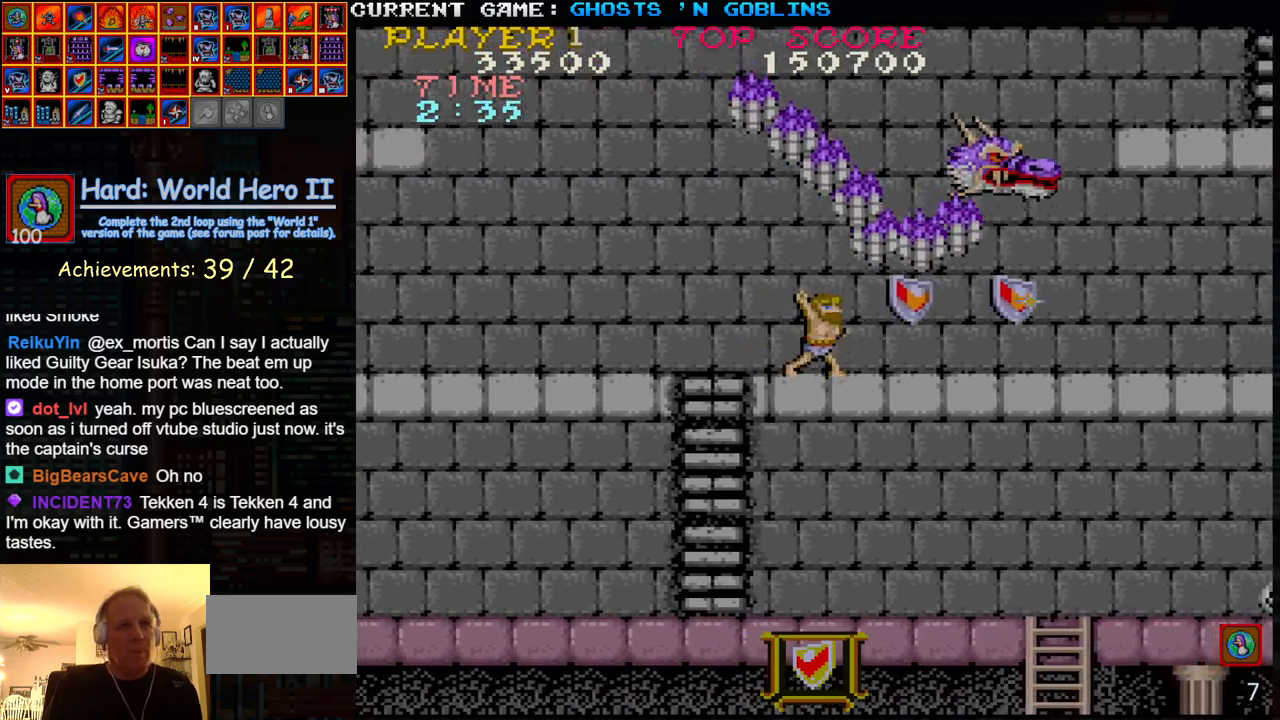
{"dt_ms": 500, "buttons": [], "left_stick": "center", "events": [[83, "SQUARE", "down"], [150, "SQUARE", "up"], [250, "SQUARE", "down"], [333, "SQUARE", "up"]]}
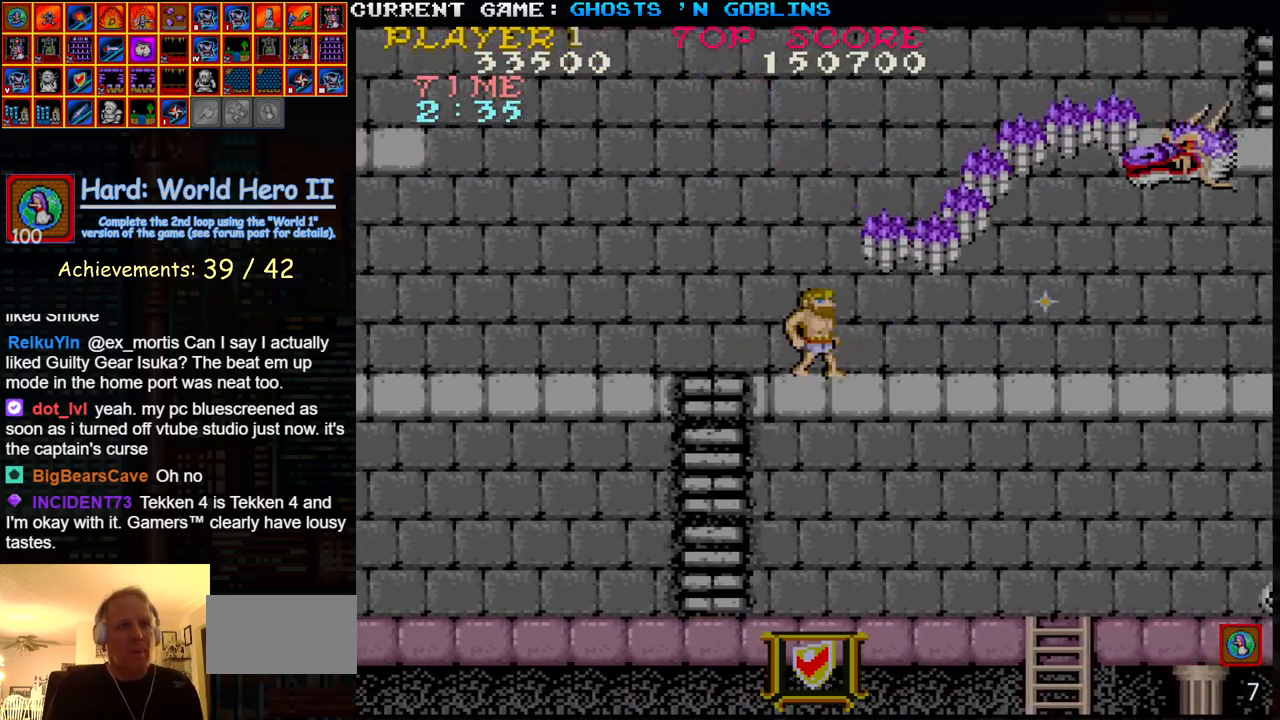
{"dt_ms": 500, "buttons": [], "left_stick": "down", "events": [[83, "left_stick", "right"], [200, "SQUARE", "down"], [267, "SQUARE", "up"], [267, "left_stick", "down"], [400, "SQUARE", "down"], [483, "SQUARE", "up"]]}
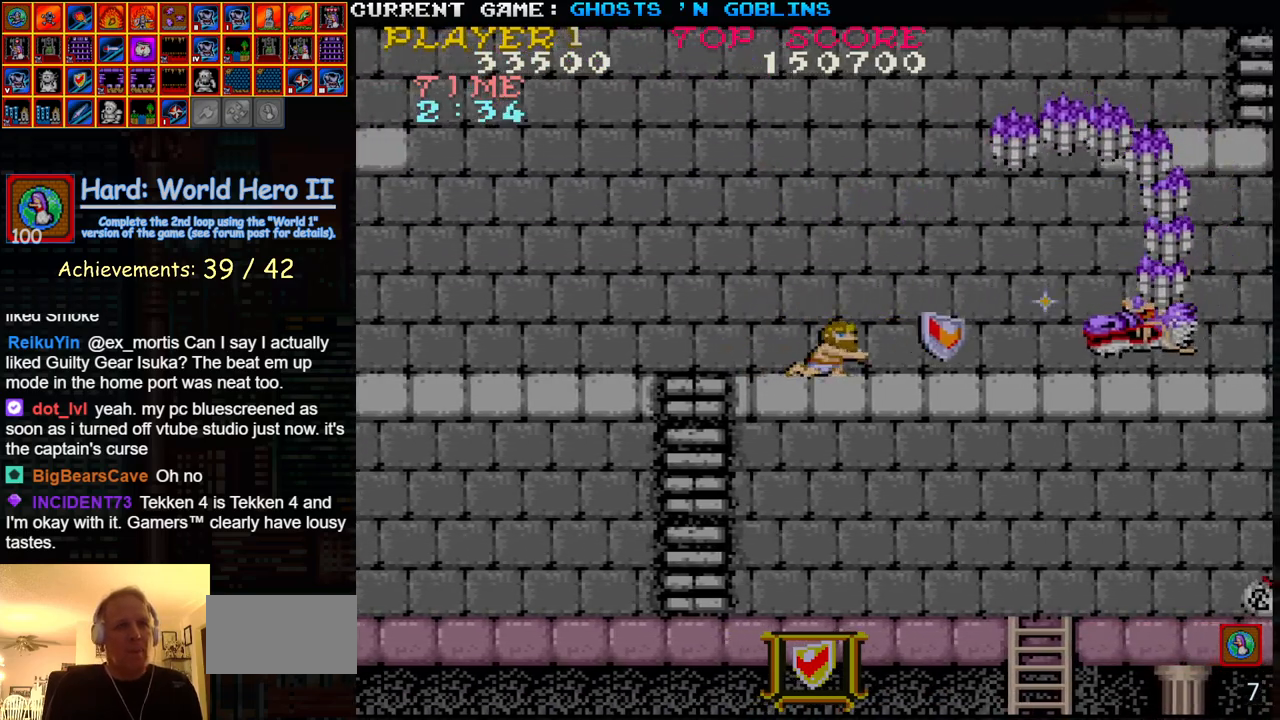
{"dt_ms": 500, "buttons": ["SQUARE"], "left_stick": "down", "events": [[100, "SQUARE", "down"], [167, "SQUARE", "up"], [267, "SQUARE", "down"], [350, "SQUARE", "up"], [467, "SQUARE", "down"]]}
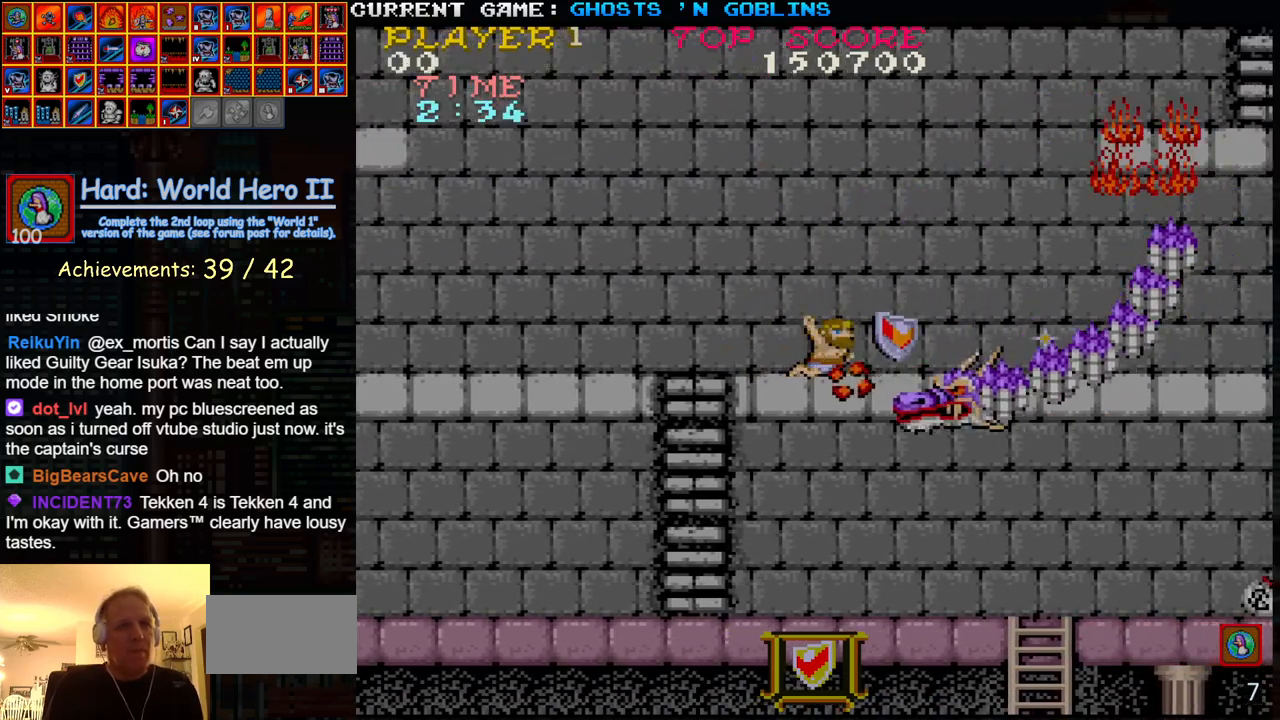
{"dt_ms": 500, "buttons": [], "left_stick": "center", "events": [[33, "SQUARE", "up"], [50, "left_stick", "center"], [100, "left_stick", "up"], [200, "TRIANGLE", "down"], [383, "TRIANGLE", "up"], [483, "left_stick", "center"]]}
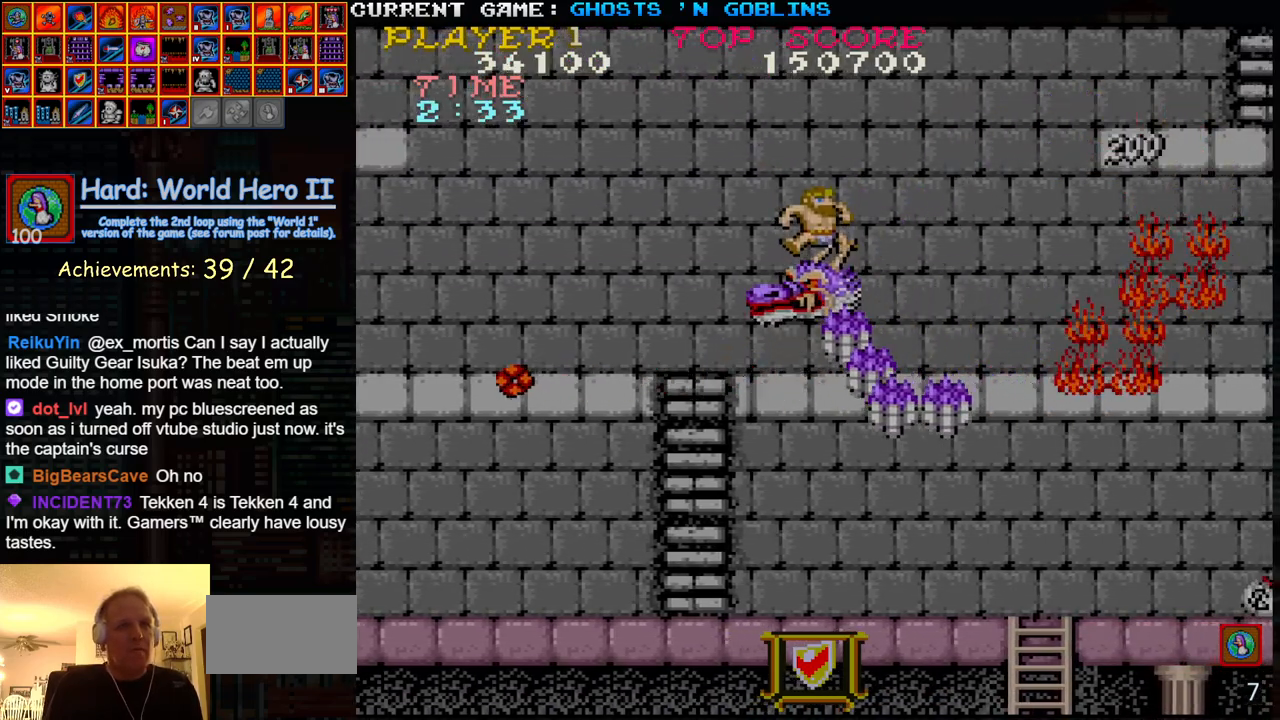
{"dt_ms": 500, "buttons": [], "left_stick": "center", "events": [[267, "left_stick", "left"], [300, "SQUARE", "down"], [450, "SQUARE", "up"], [500, "left_stick", "center"]]}